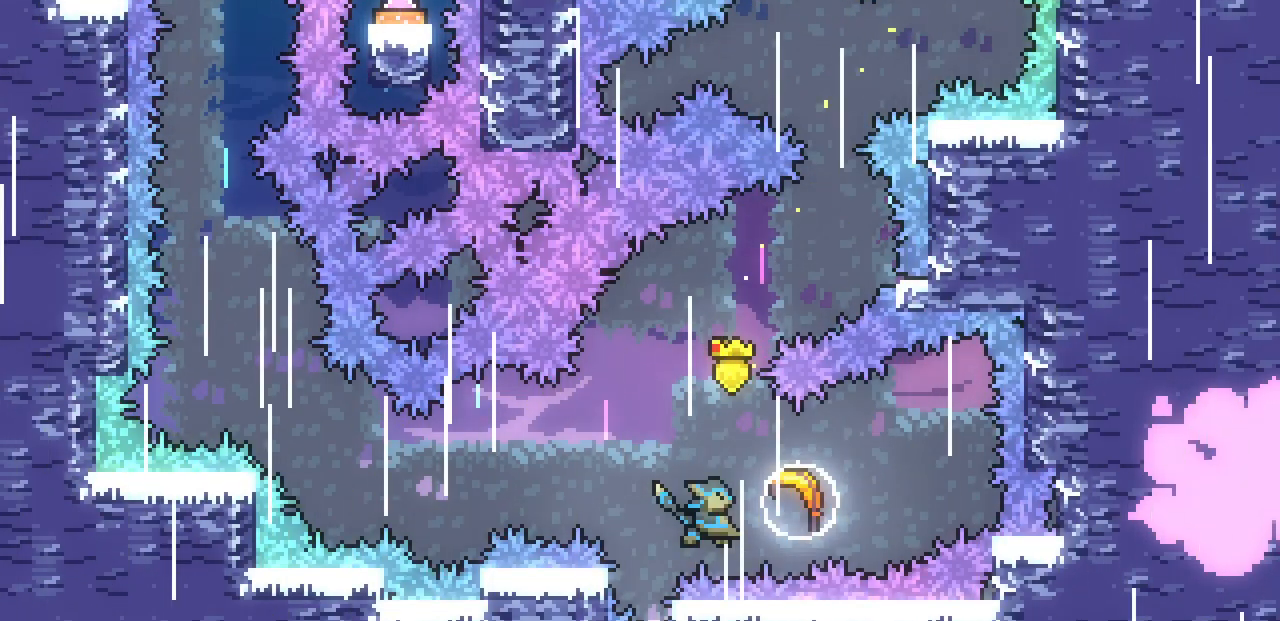
Gameplay with keyboard; each line is a JSON object with the keys held at the frame after it. "events" lists presses ("down") and releases ("up") of "c", "d", "down", "left", "right", "shift", "up", "x" and "z" between this image and that frame as [ms after this image, input, new state], when the widget could be followed in between. No other keys are recorded. Mouse input is not recorded.
{"keys": ["left"], "events": [[100, "c", "up"], [133, "left", "down"], [167, "right", "up"]]}
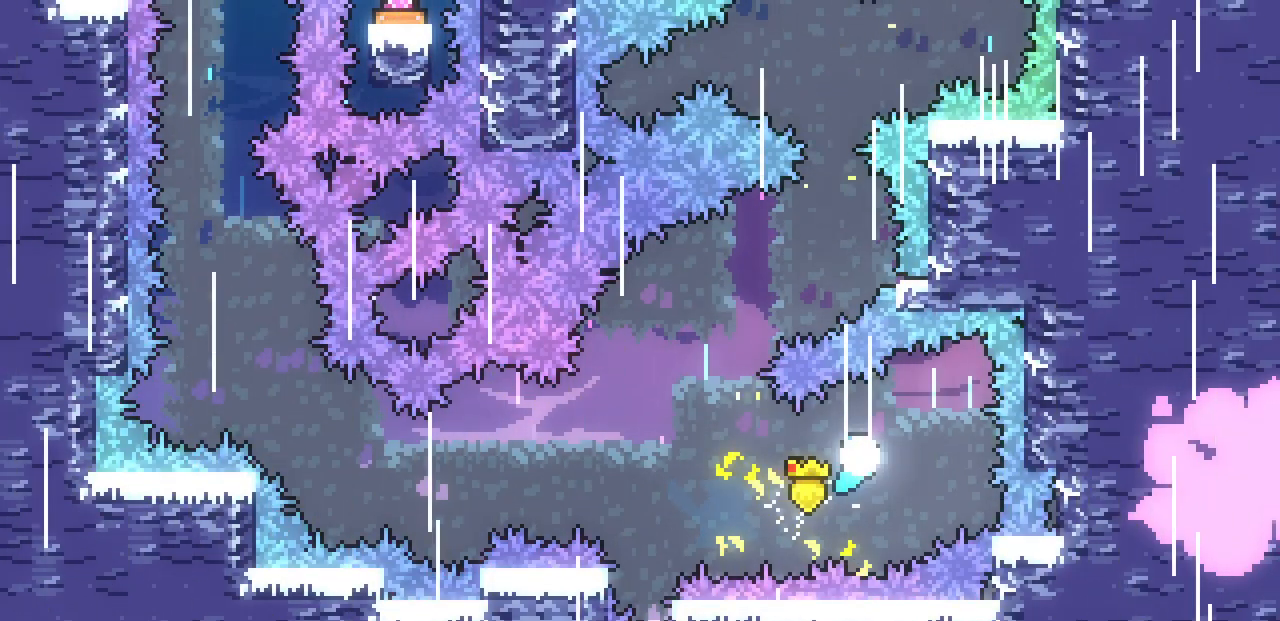
{"keys": ["down", "left"], "events": [[267, "down", "down"]]}
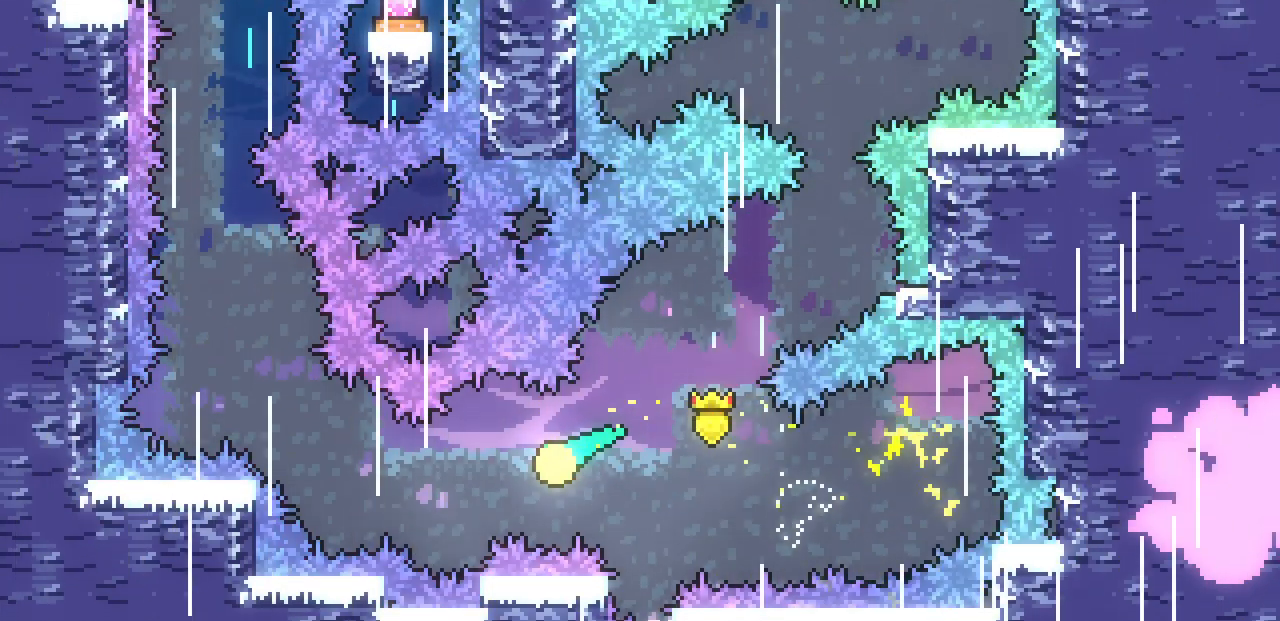
{"keys": ["up"], "events": [[50, "down", "up"], [283, "up", "down"], [500, "left", "up"]]}
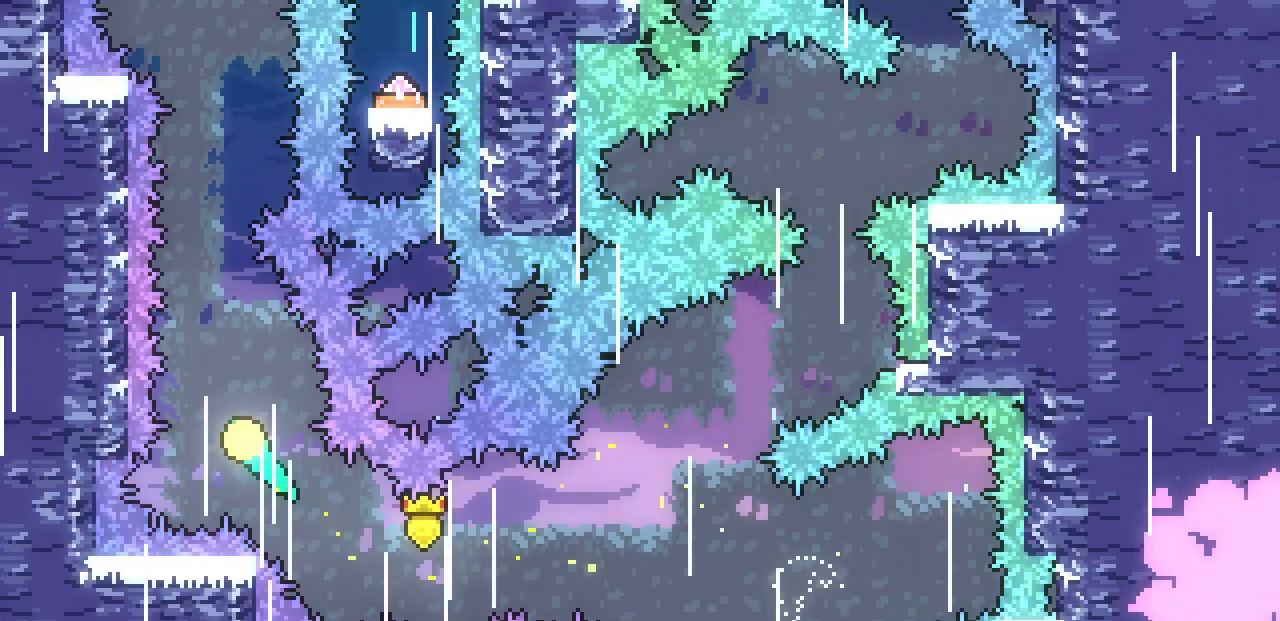
{"keys": ["c", "right", "up"], "events": [[450, "right", "down"], [483, "c", "down"]]}
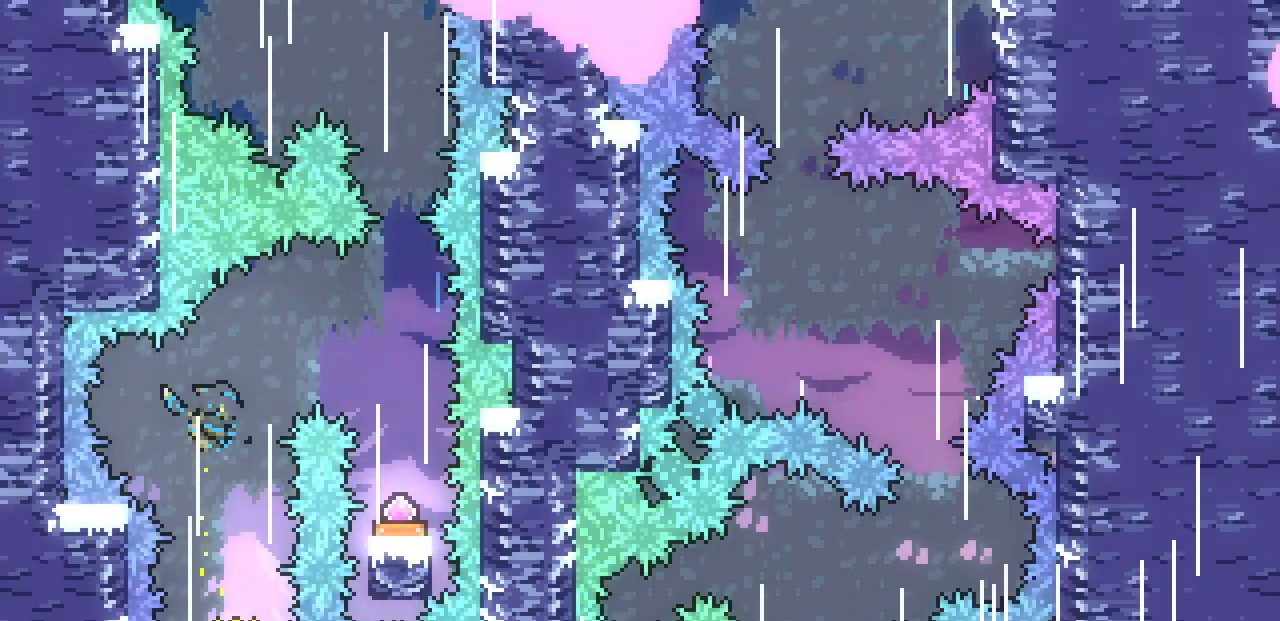
{"keys": [], "events": [[133, "c", "up"], [183, "up", "up"], [333, "right", "up"]]}
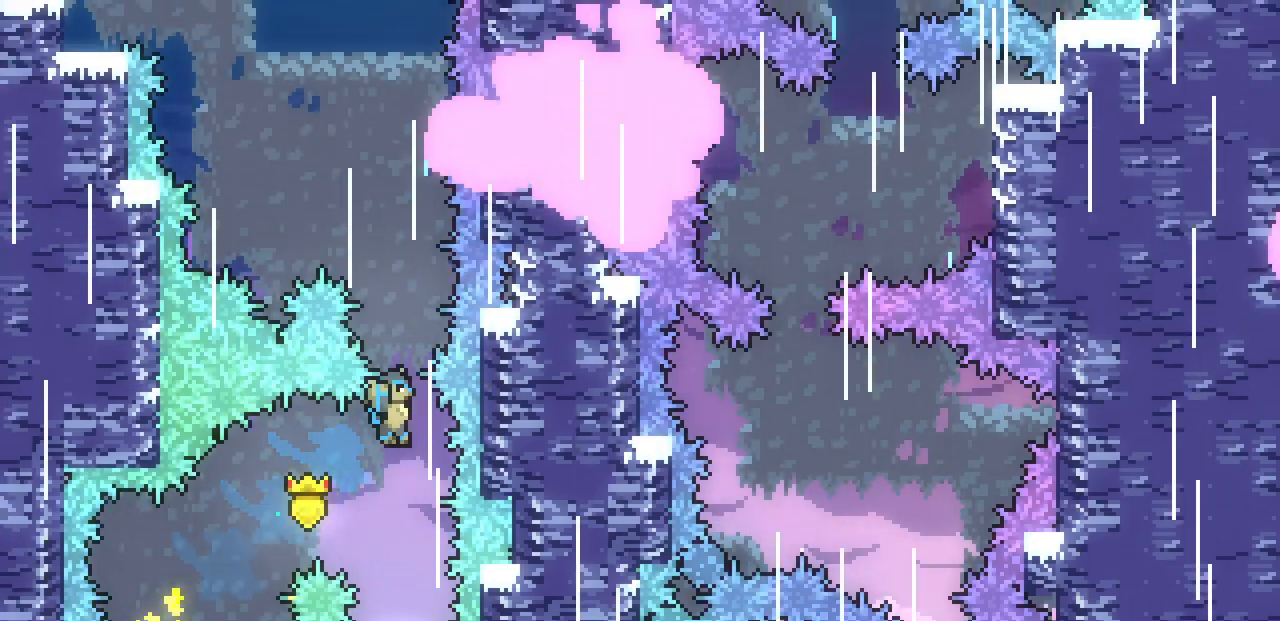
{"keys": [], "events": [[217, "right", "down"], [283, "right", "up"]]}
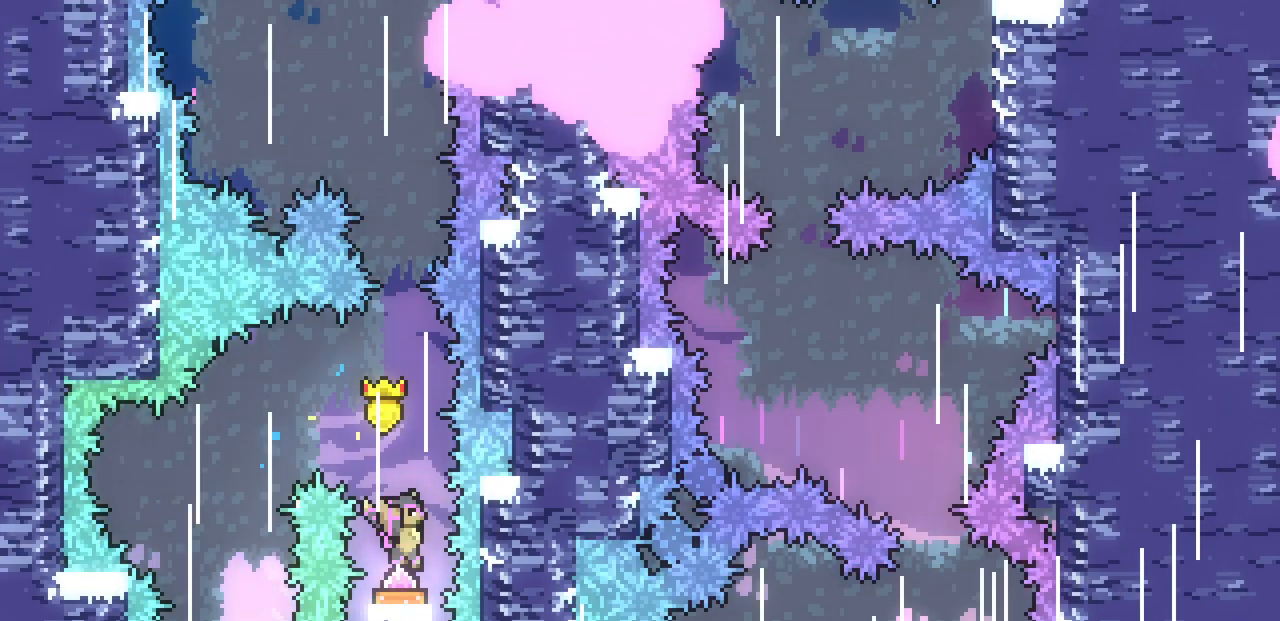
{"keys": ["c", "up"], "events": [[83, "up", "down"], [483, "c", "down"]]}
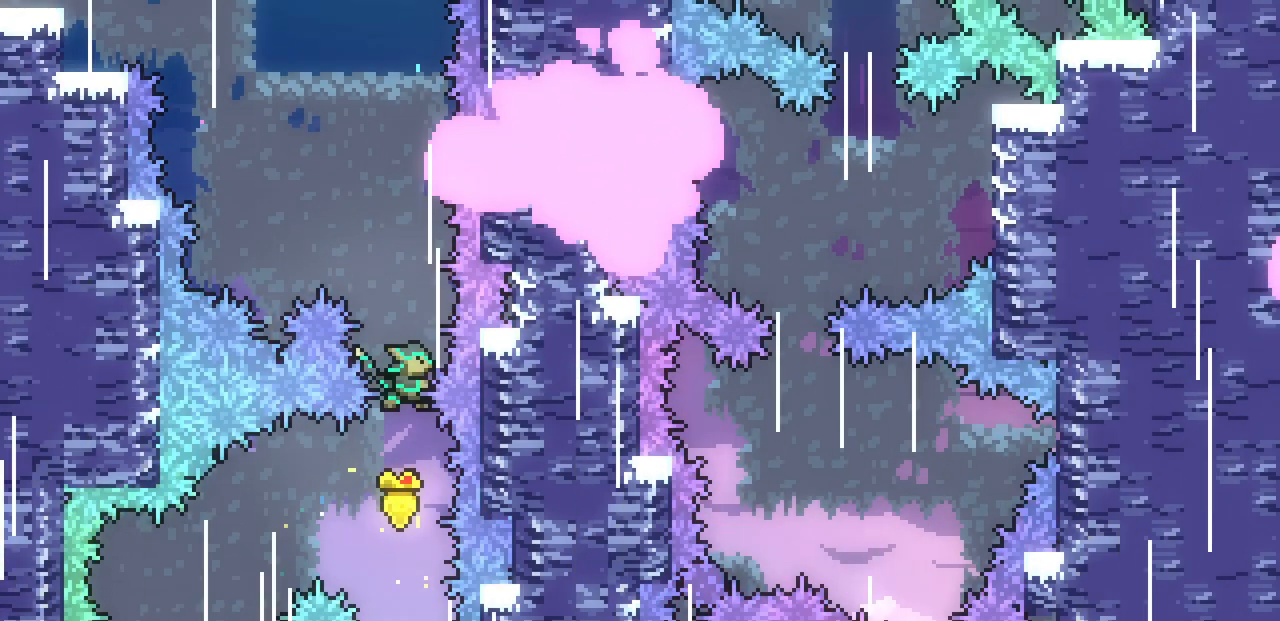
{"keys": ["left", "up"], "events": [[167, "c", "up"], [183, "left", "down"]]}
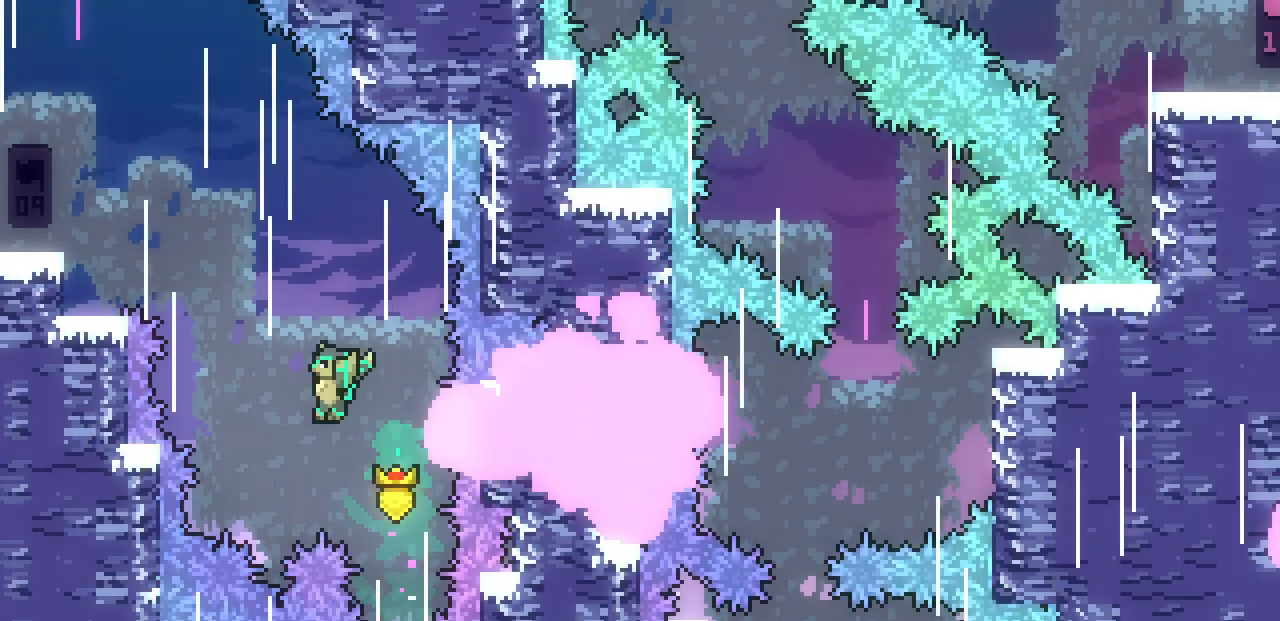
{"keys": ["left", "x"], "events": [[33, "c", "down"], [167, "c", "up"], [267, "up", "up"], [267, "x", "down"]]}
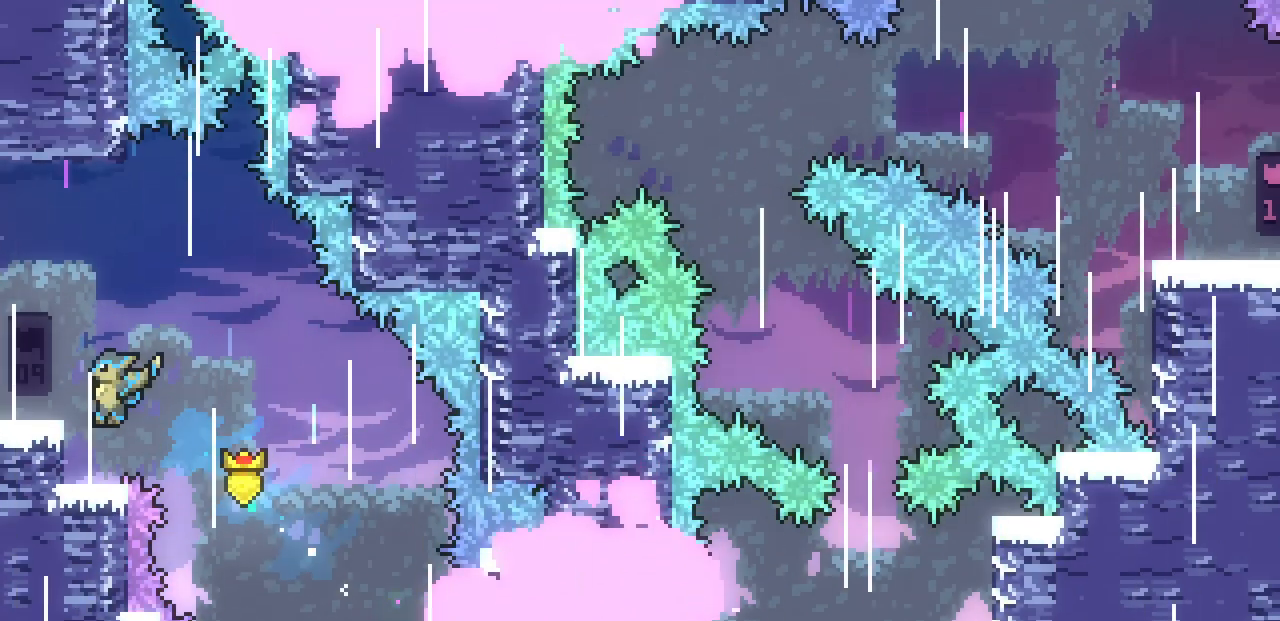
{"keys": ["x"], "events": [[150, "left", "up"], [233, "z", "down"], [317, "z", "up"], [350, "left", "down"], [400, "left", "up"]]}
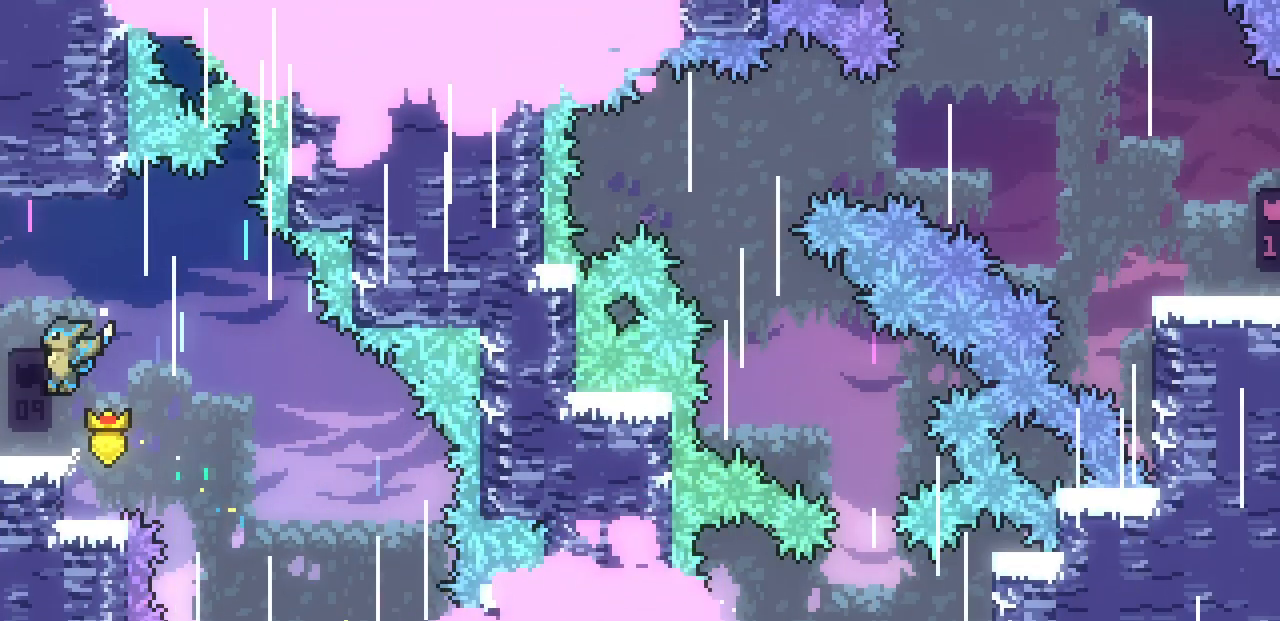
{"keys": ["down", "left", "z"], "events": [[100, "down", "down"], [217, "x", "up"], [283, "left", "down"], [367, "z", "down"]]}
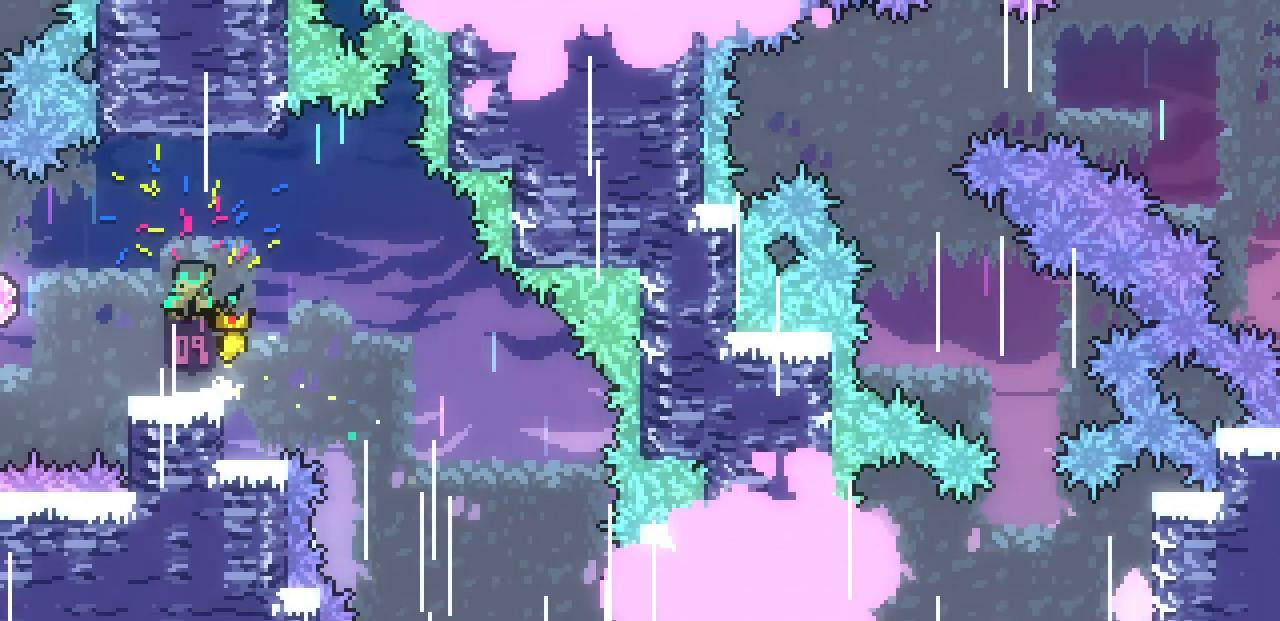
{"keys": ["down", "left", "z"], "events": []}
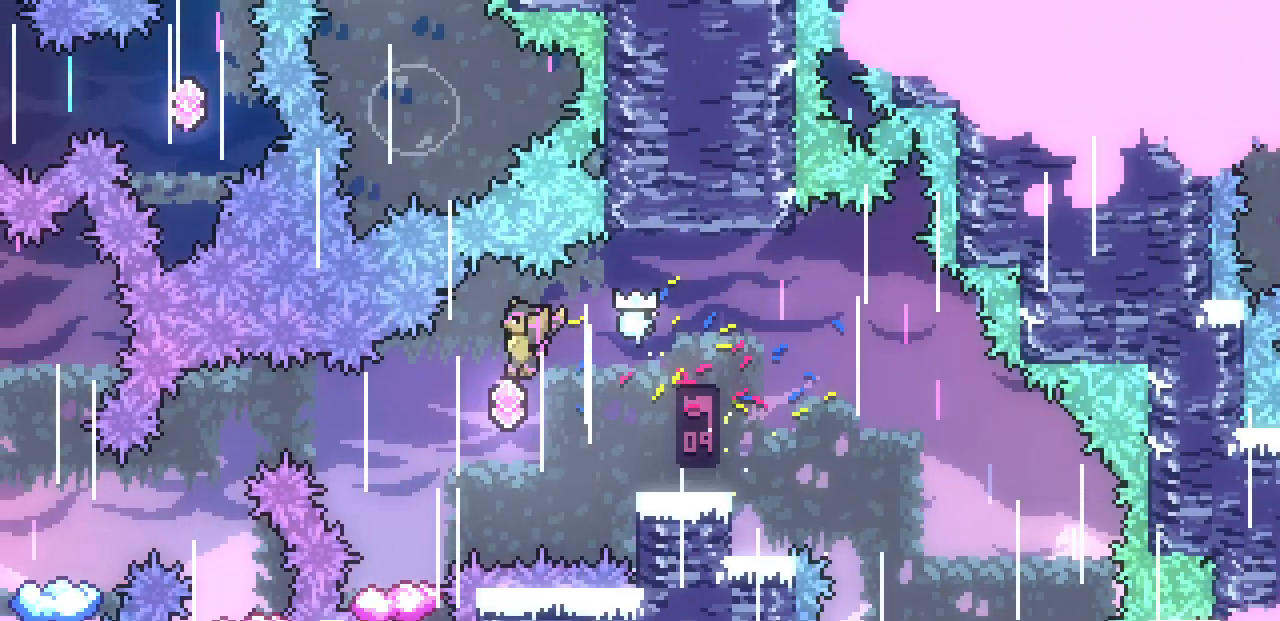
{"keys": ["down", "left", "shift", "z"], "events": [[317, "shift", "down"]]}
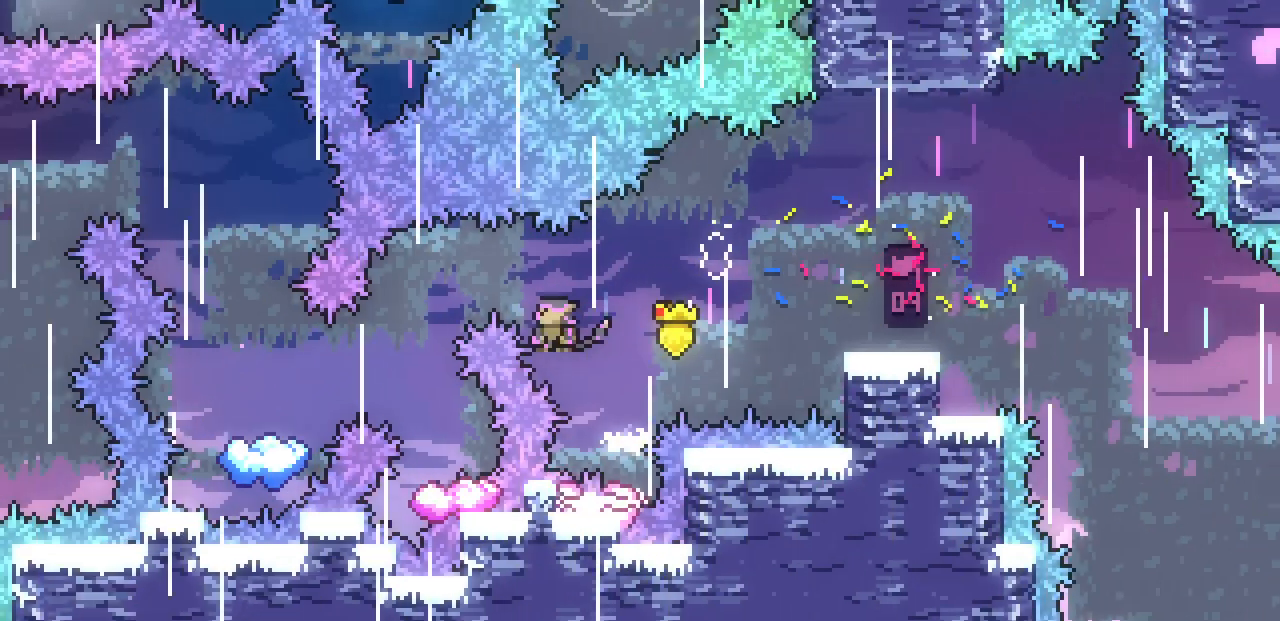
{"keys": [], "events": [[117, "down", "up"], [267, "left", "up"], [300, "z", "up"], [317, "shift", "up"]]}
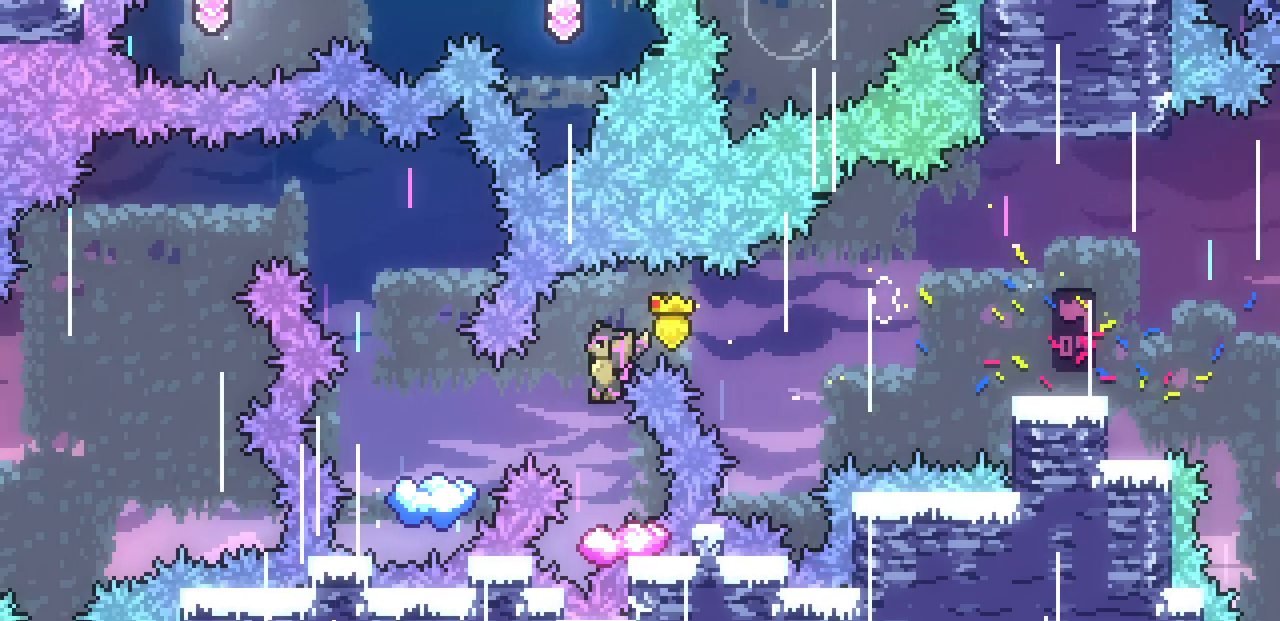
{"keys": ["left"], "events": [[283, "left", "down"], [283, "z", "down"], [367, "z", "up"]]}
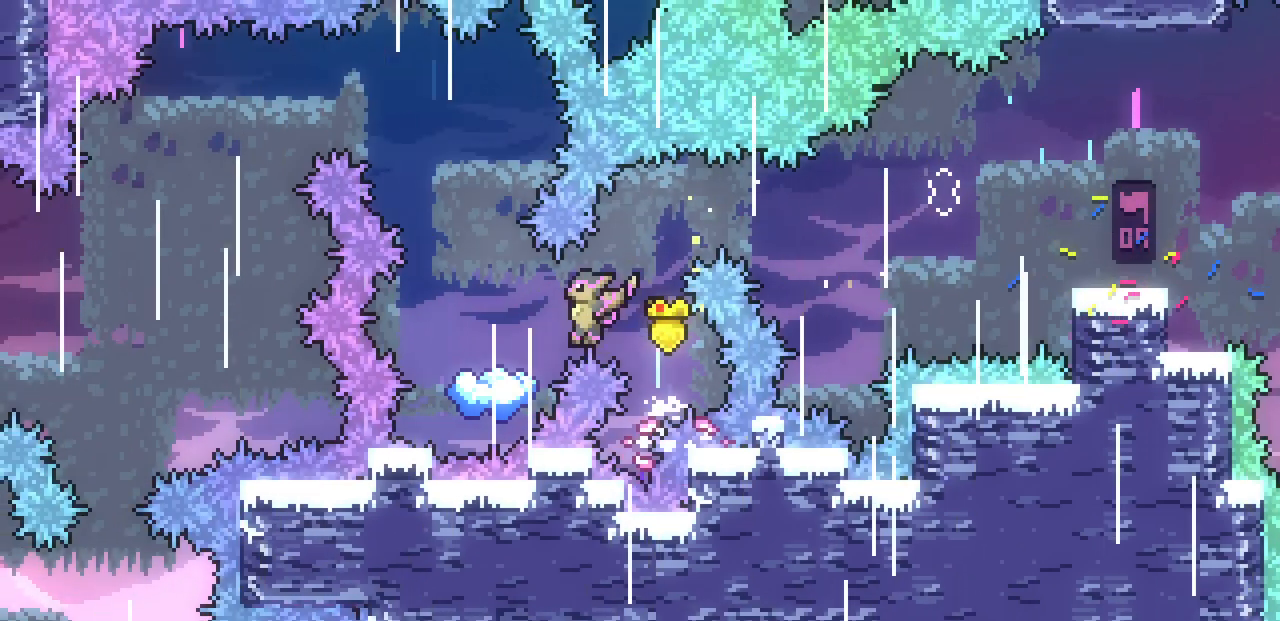
{"keys": [], "events": [[283, "left", "up"]]}
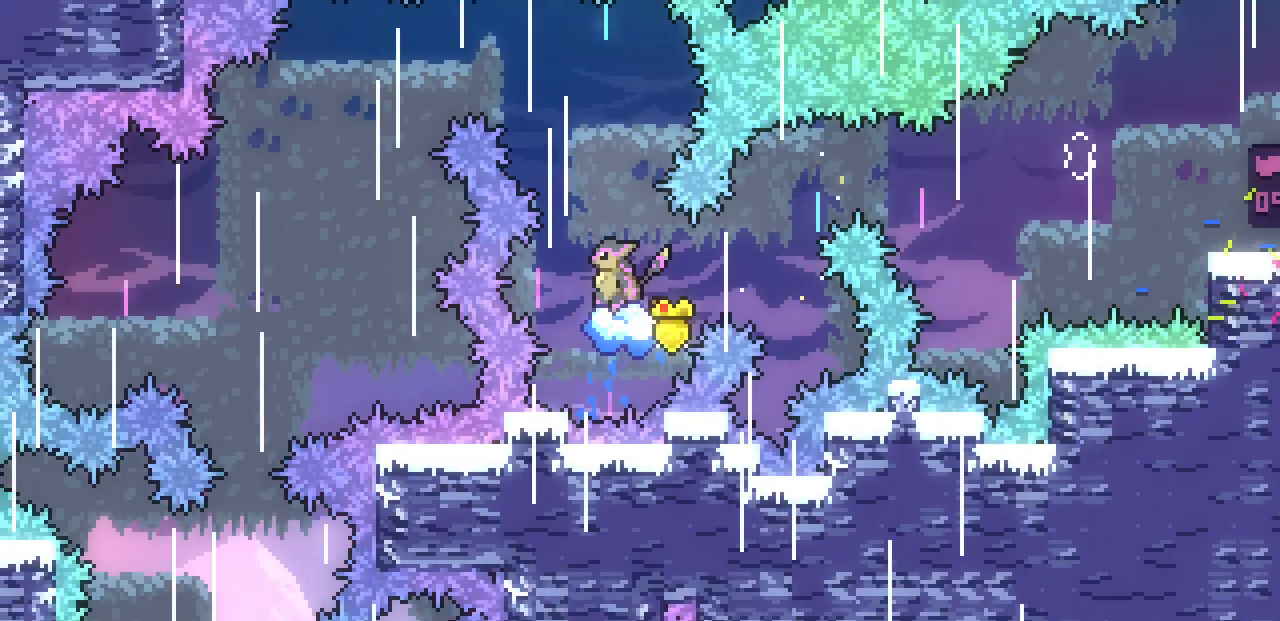
{"keys": ["left"], "events": [[50, "left", "down"], [67, "z", "down"], [133, "z", "up"]]}
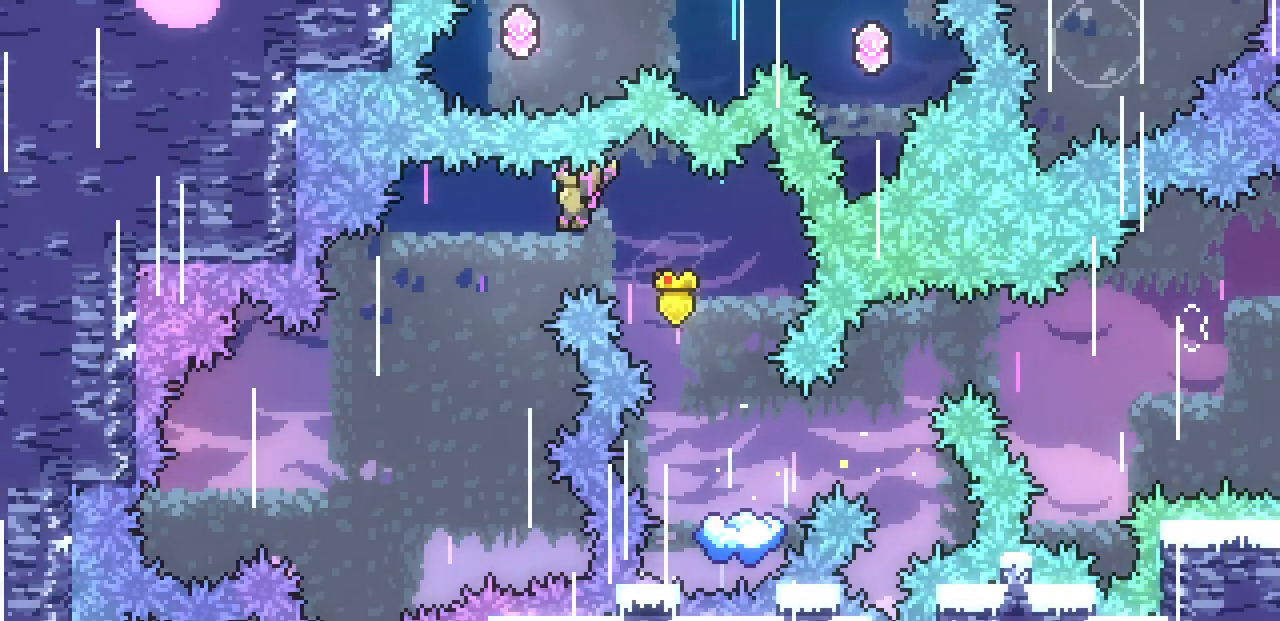
{"keys": ["left"], "events": []}
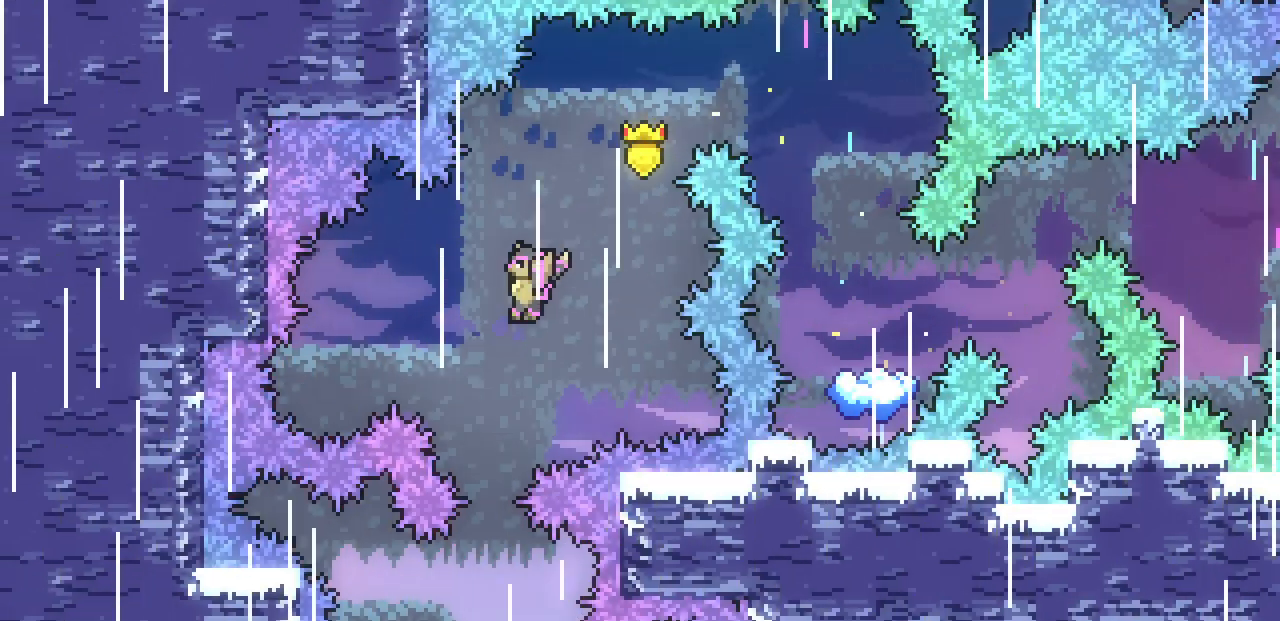
{"keys": ["left"], "events": [[17, "left", "up"], [417, "left", "down"]]}
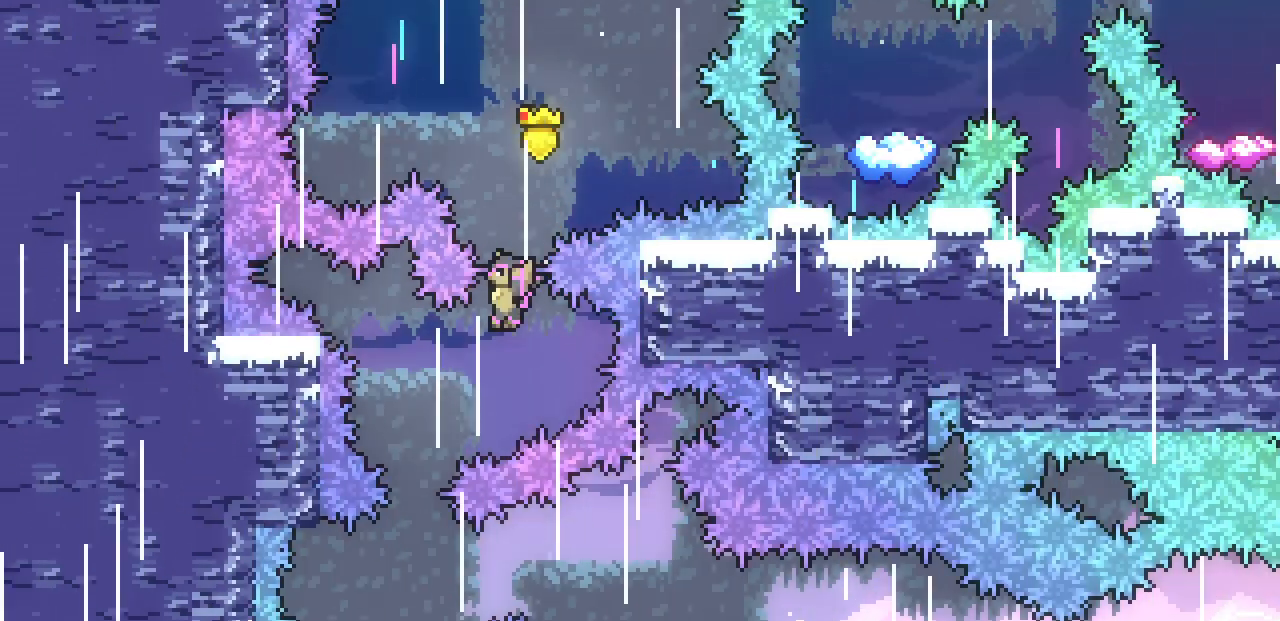
{"keys": ["left"], "events": [[200, "left", "up"], [500, "left", "down"]]}
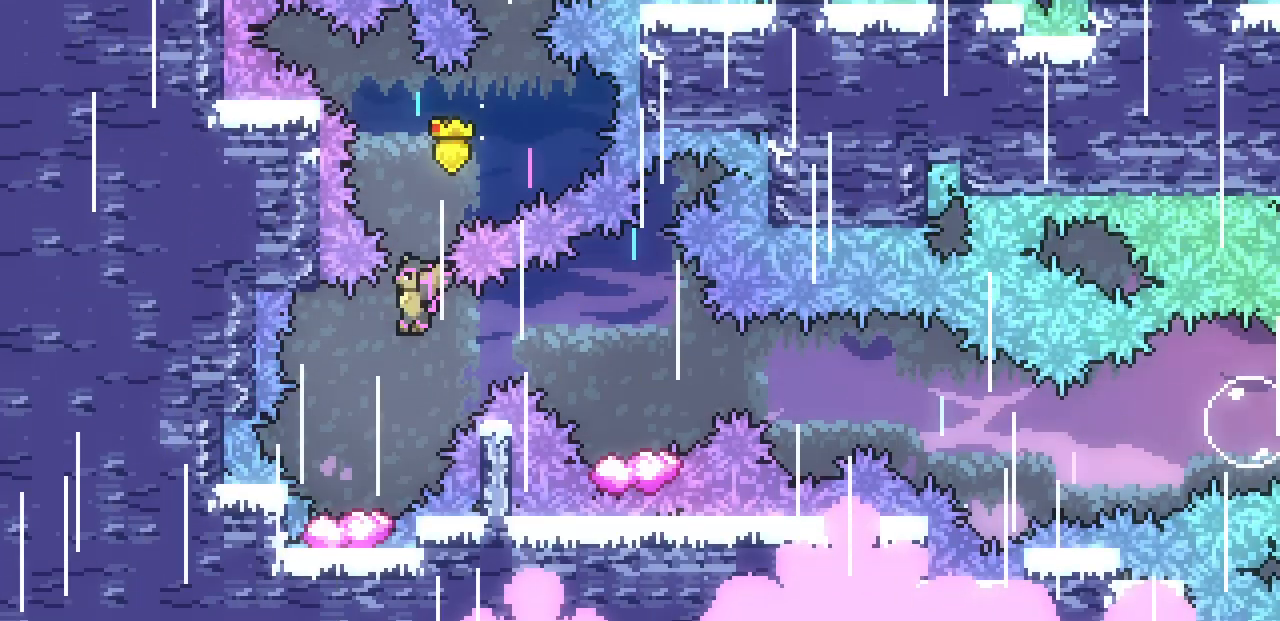
{"keys": ["right", "z"], "events": [[133, "left", "up"], [367, "right", "down"], [367, "z", "down"]]}
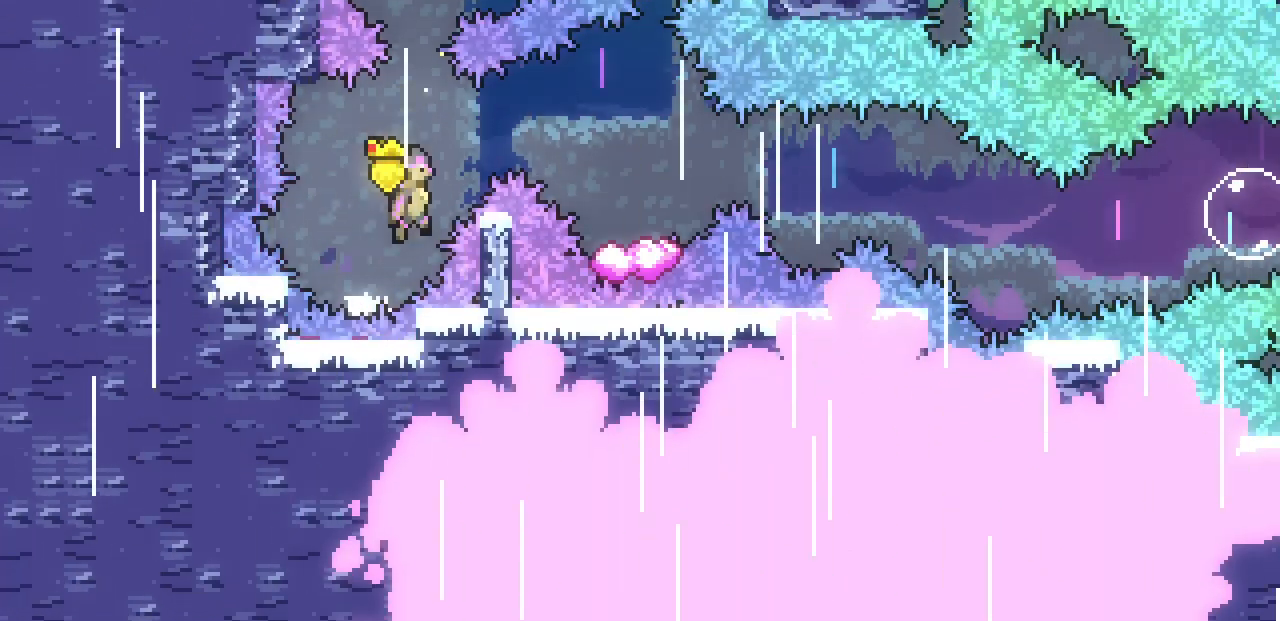
{"keys": ["right"], "events": [[467, "z", "up"]]}
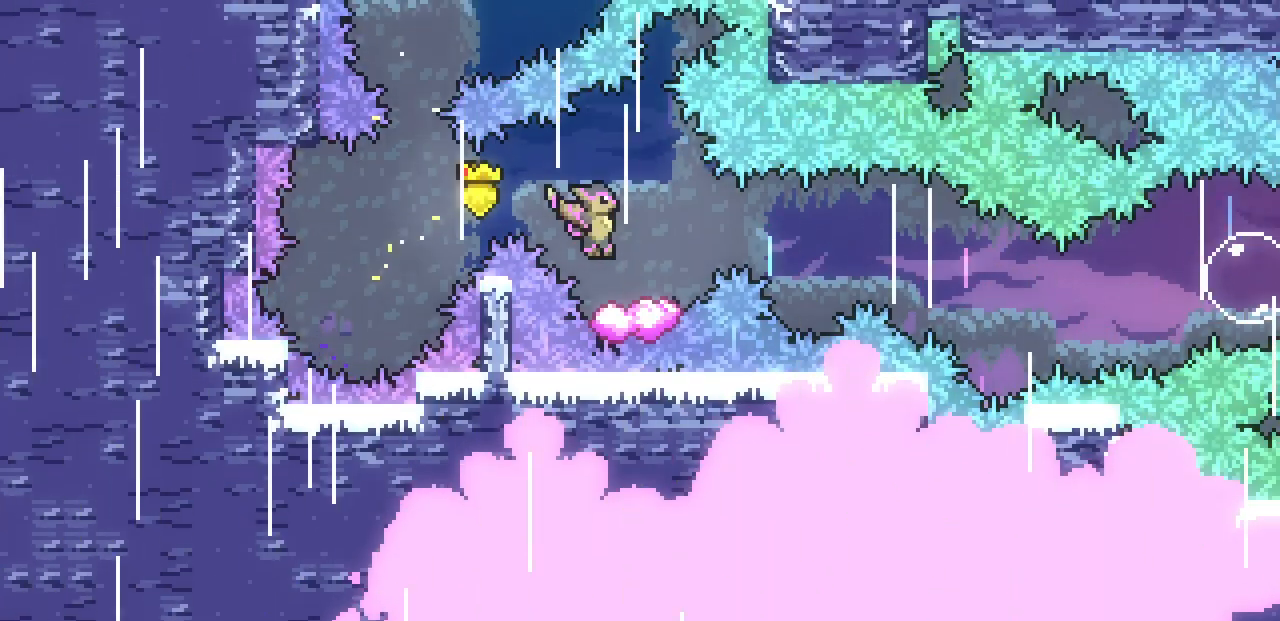
{"keys": ["z"], "events": [[33, "right", "up"], [83, "z", "down"]]}
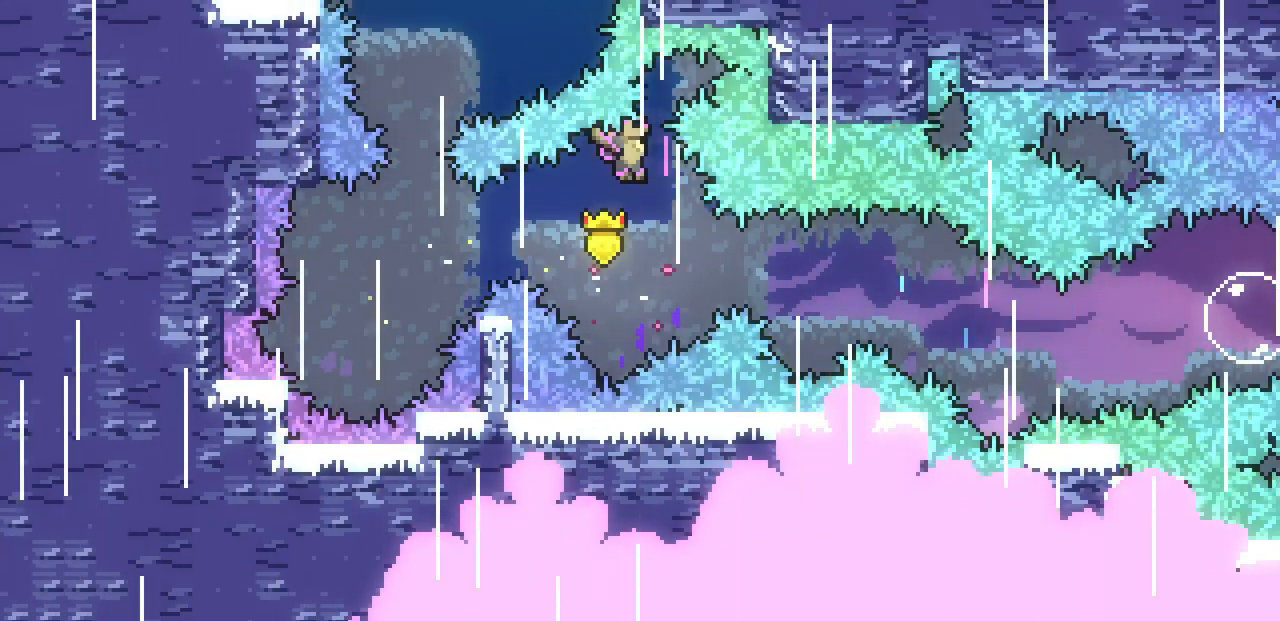
{"keys": ["right"], "events": [[200, "right", "down"], [250, "z", "up"], [333, "c", "down"], [500, "c", "up"]]}
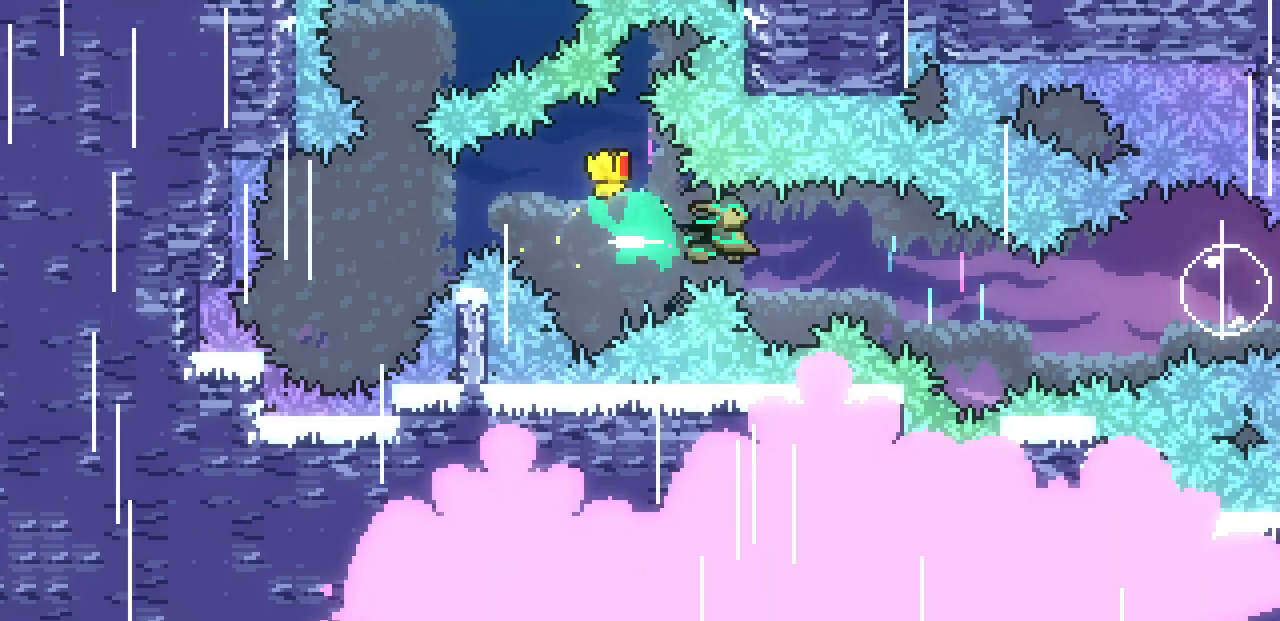
{"keys": ["c", "right"], "events": [[383, "c", "down"]]}
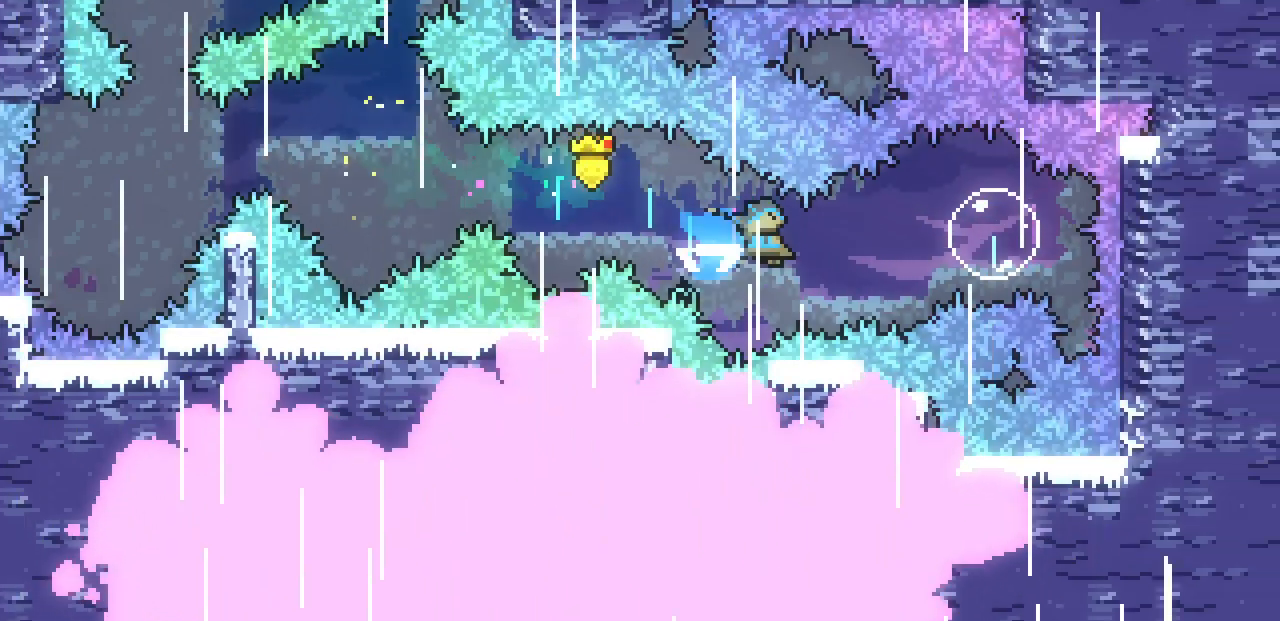
{"keys": ["up"], "events": [[50, "c", "up"], [367, "up", "down"], [400, "right", "up"]]}
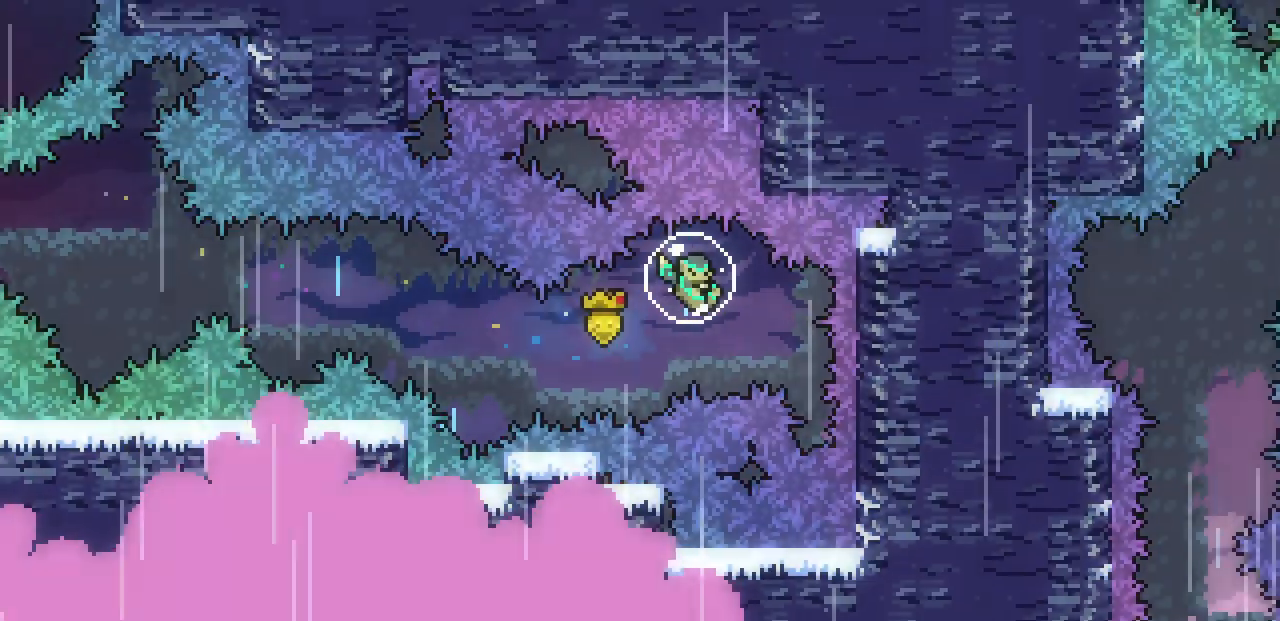
{"keys": ["up"], "events": []}
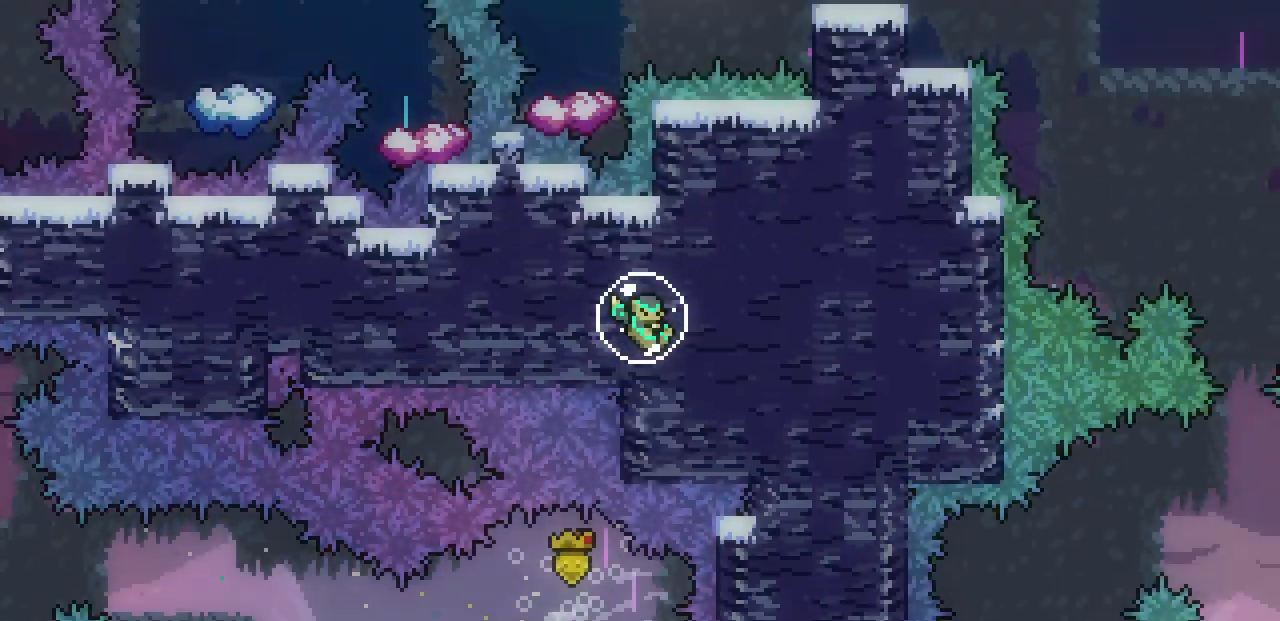
{"keys": ["up"], "events": []}
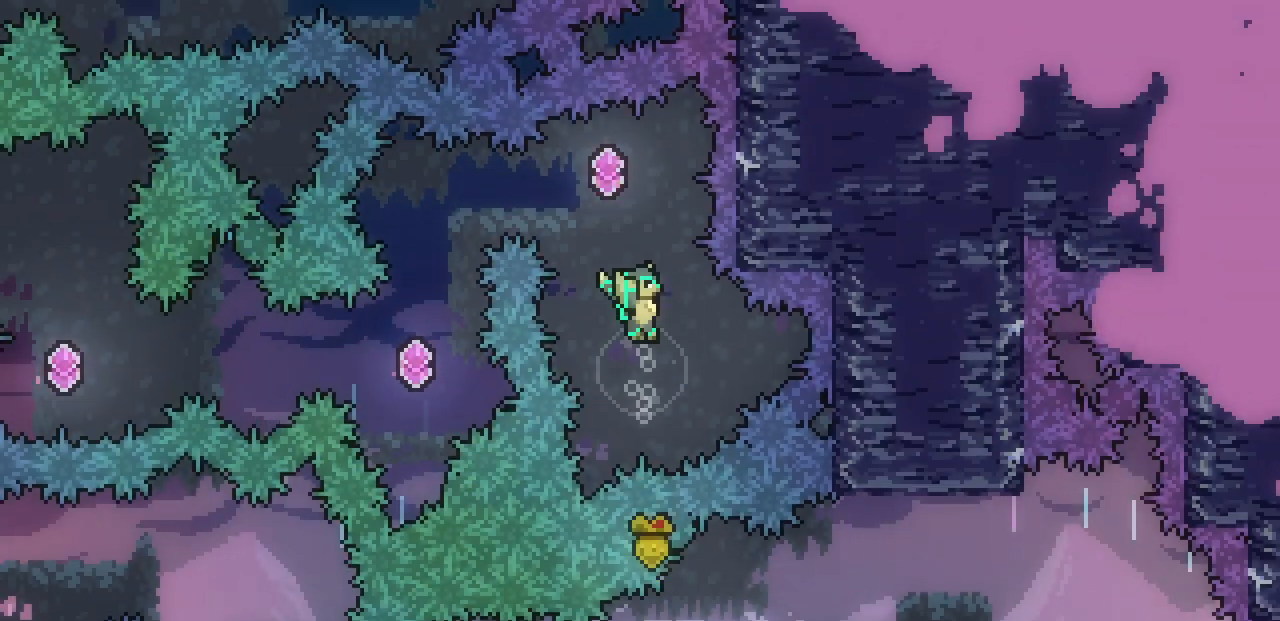
{"keys": ["up"], "events": [[300, "c", "down"], [467, "c", "up"]]}
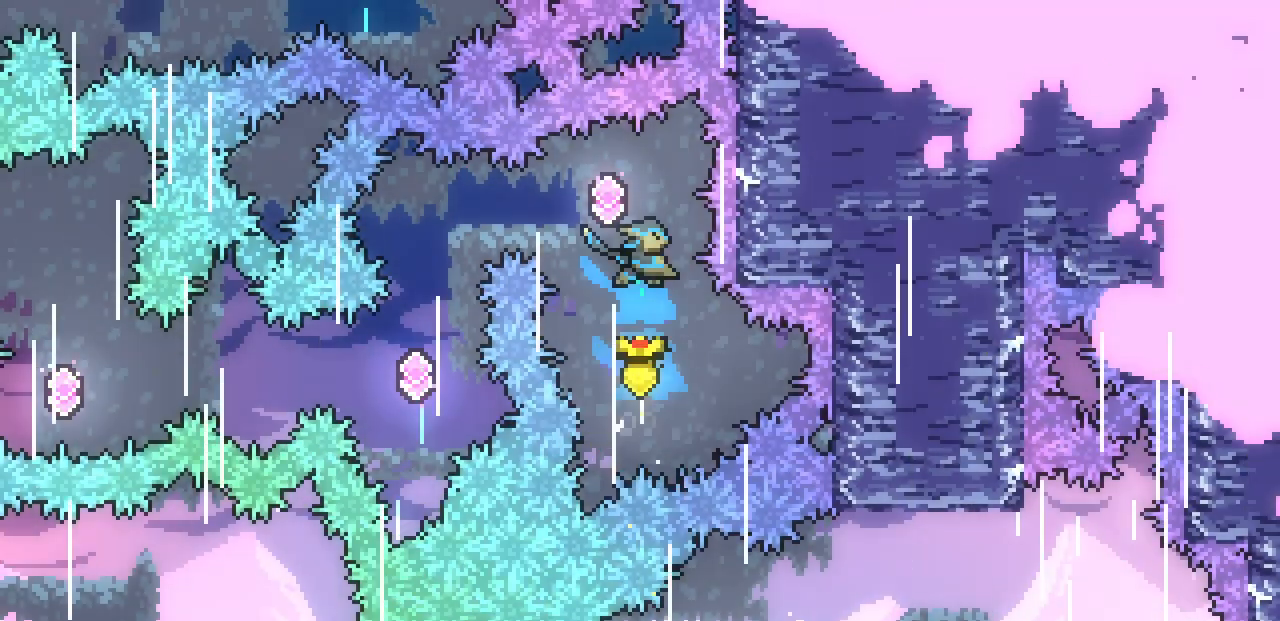
{"keys": [], "events": [[50, "up", "up"], [200, "right", "down"], [317, "right", "up"]]}
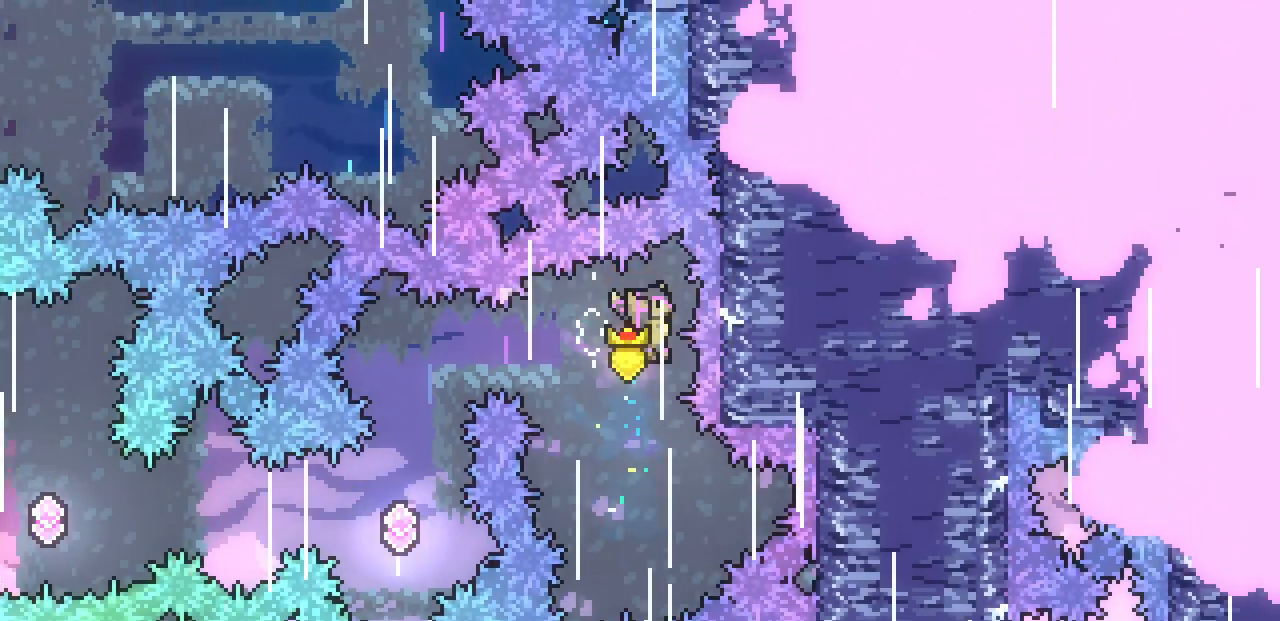
{"keys": [], "events": [[50, "c", "down"], [50, "left", "down"], [67, "left", "up"], [183, "c", "up"]]}